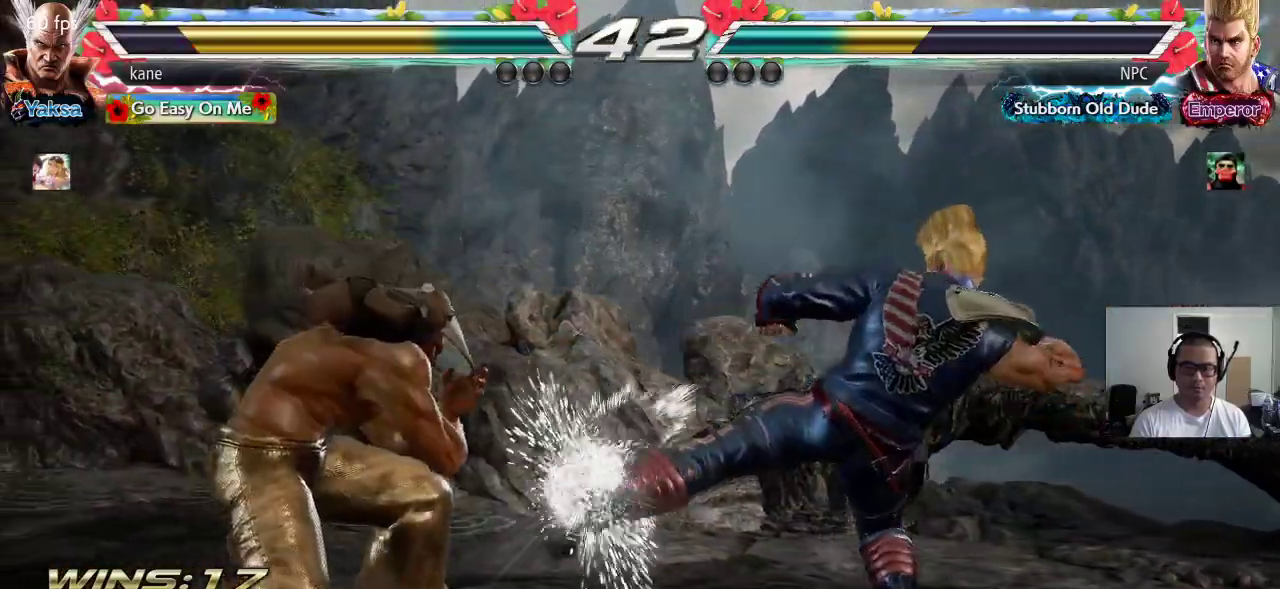
Gameplay with a controller (arcade stick); each line is a JSON object with the inputs held at the frame after it. "events" lists button and stick changes between this image and that frame as [ms after this image, input, new state], when the widget could be followed in between. Not read: L3 R3.
{"buttons": ["CROSS", "TRIANGLE"], "left_stick": "center", "events": [[67, "CIRCLE", "down"], [100, "CIRCLE", "up"], [183, "CIRCLE", "down"], [233, "CIRCLE", "up"], [267, "CIRCLE", "down"], [350, "CIRCLE", "up"], [367, "CROSS", "down"], [433, "CROSS", "up"], [450, "TRIANGLE", "down"], [500, "CROSS", "down"]]}
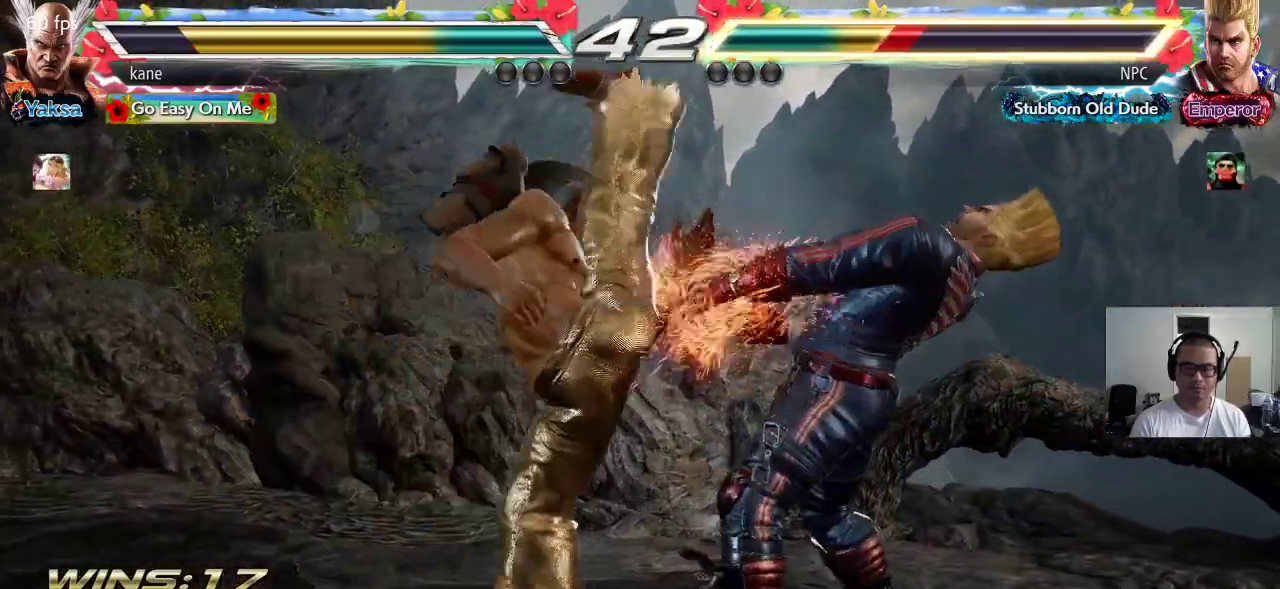
{"buttons": [], "left_stick": "center", "events": [[17, "TRIANGLE", "up"], [117, "CROSS", "up"]]}
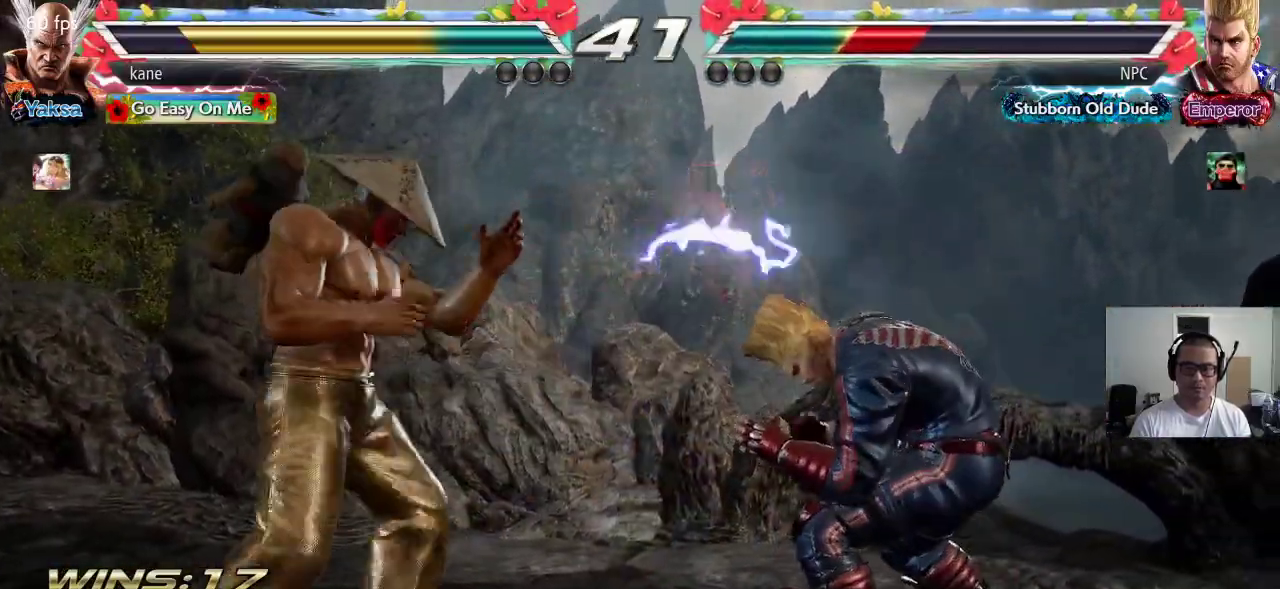
{"buttons": [], "left_stick": "right", "events": [[33, "left_stick", "right"], [83, "left_stick", "center"], [133, "left_stick", "left"], [183, "left_stick", "center"], [233, "left_stick", "left"], [317, "left_stick", "center"], [383, "left_stick", "left"], [450, "left_stick", "center"], [500, "left_stick", "right"]]}
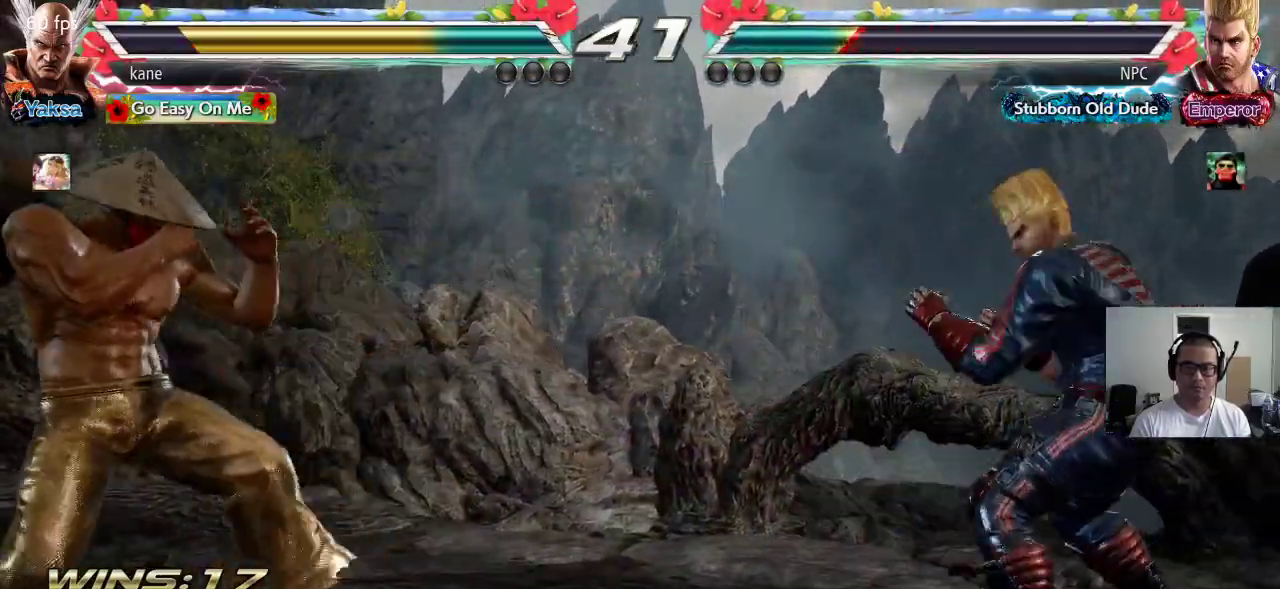
{"buttons": [], "left_stick": "center", "events": [[67, "left_stick", "center"], [117, "left_stick", "right"], [500, "left_stick", "center"]]}